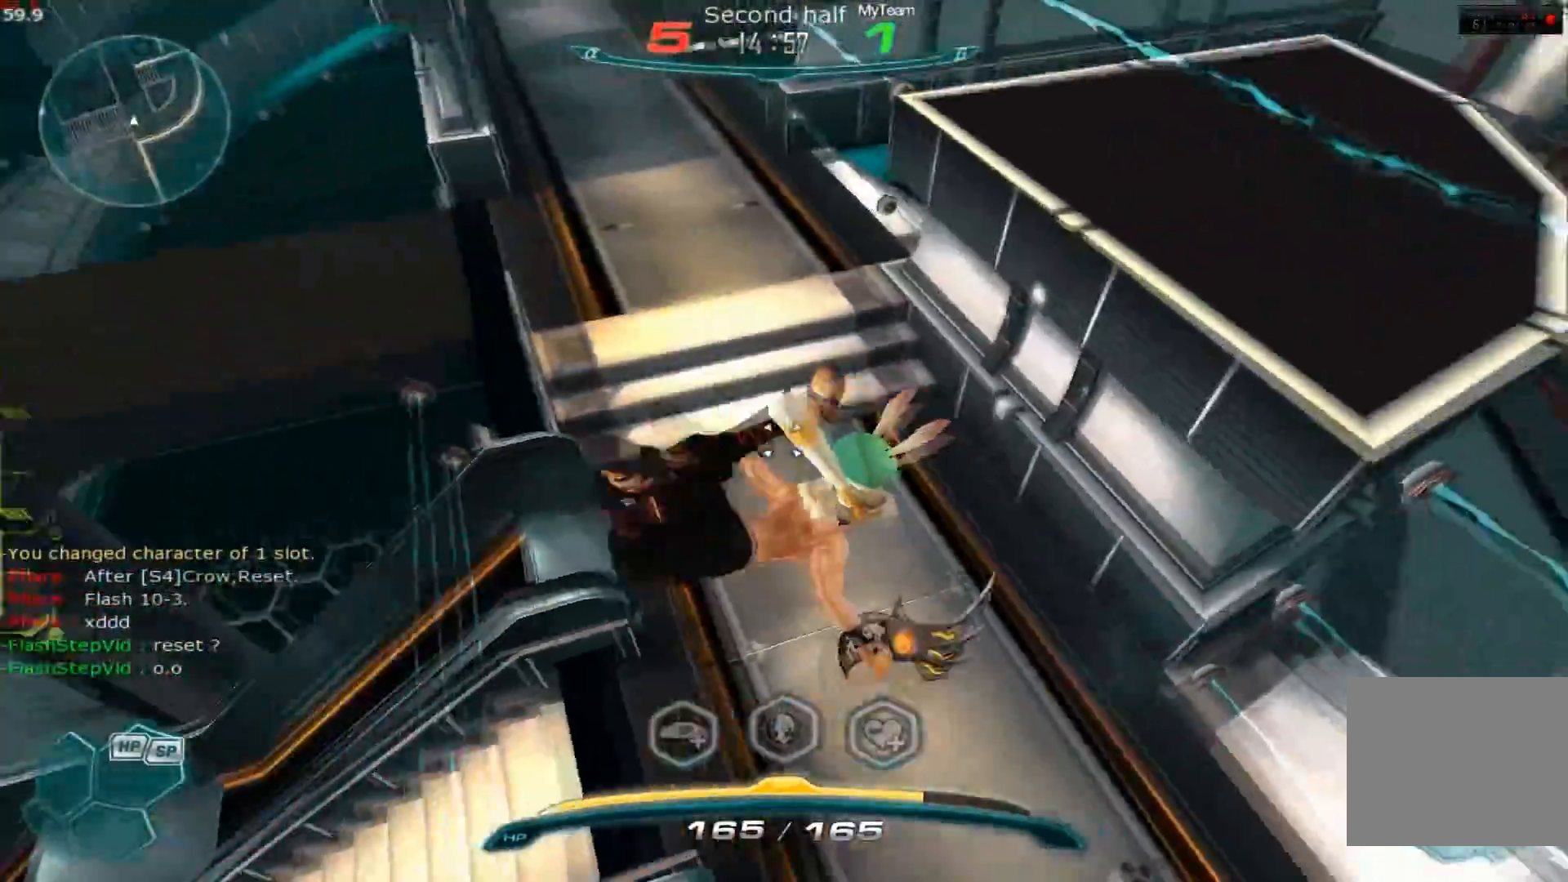
Gameplay with keyboard; each line is a JSON object with the keys held at the frame after it. "events" lists presses ("down") and releases ("up") of "1", "2", "3", "a", "backslash", "ctrl", "d", "e", "escape", "f1", "f2", "f3", "f4", "f5", "f6", "f7", "f8", "q", "r", "return", "s", "shift", "space", "tab" and "w" between this image and that frame as [ms after this image, input, new state], when the widget could be followed in between. No other keys are recorded. Mouse input is not recorded.
{"keys": ["a"], "events": []}
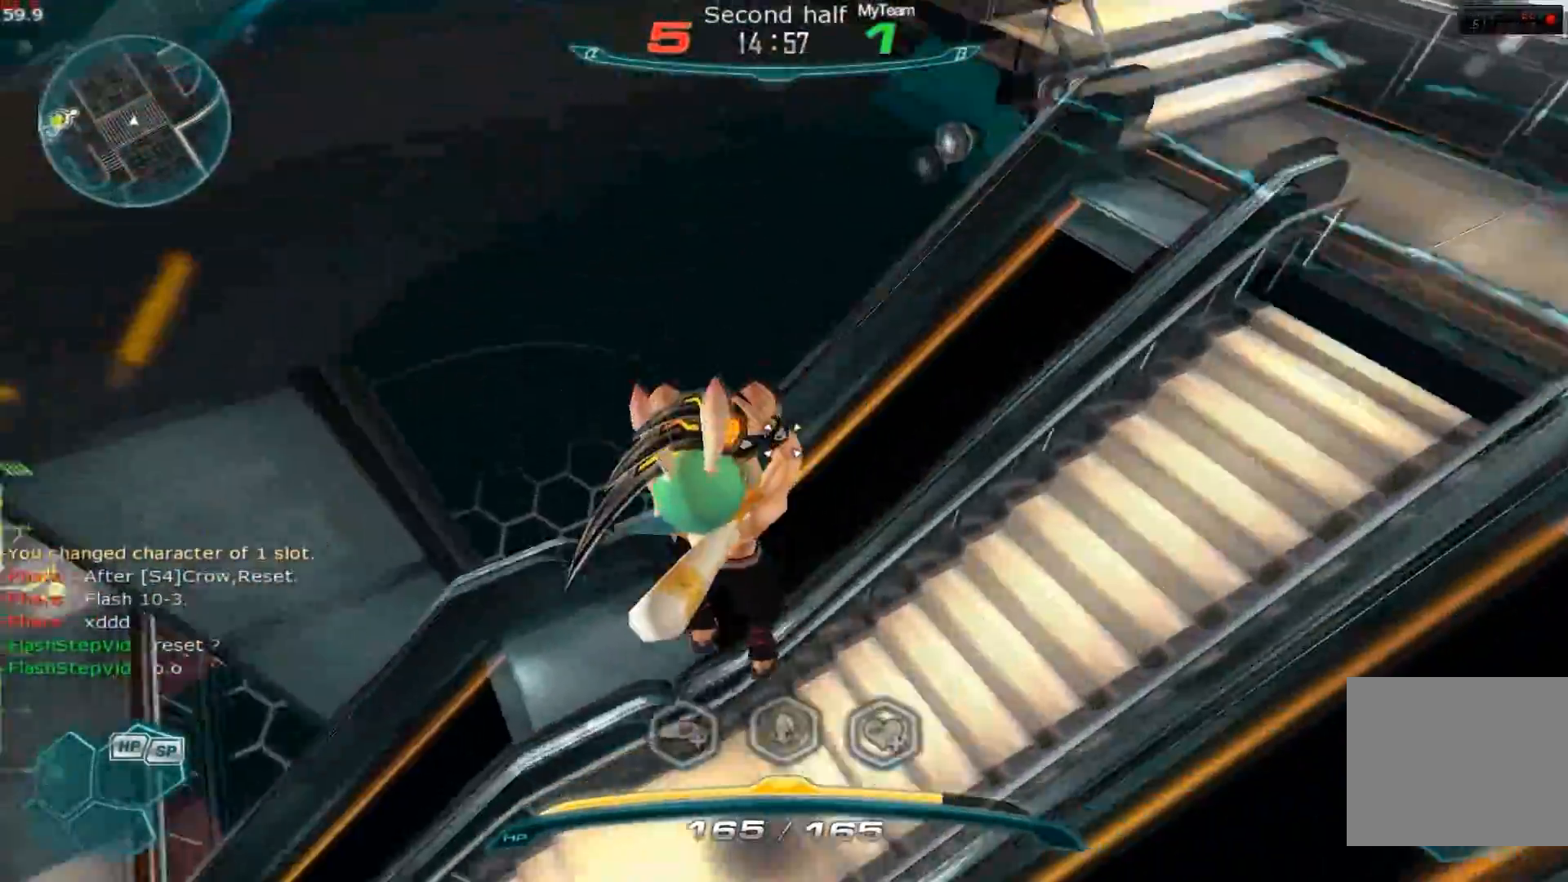
{"keys": ["a"], "events": [[300, "space", "down"], [400, "space", "up"]]}
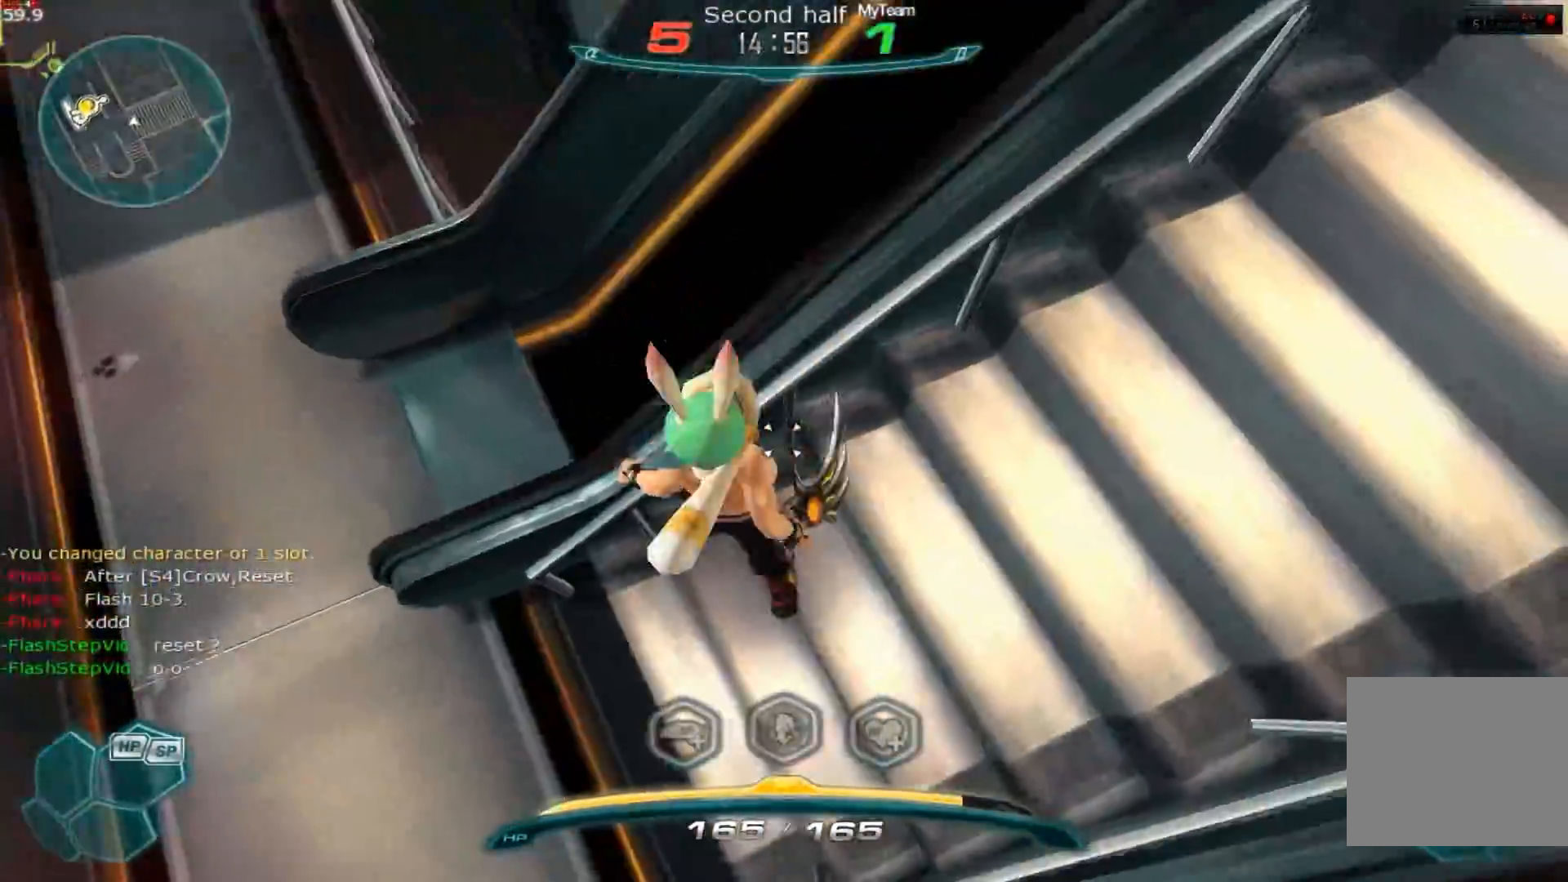
{"keys": ["a", "w"], "events": [[184, "w", "down"], [250, "space", "down"], [301, "w", "up"], [351, "space", "up"], [351, "w", "down"]]}
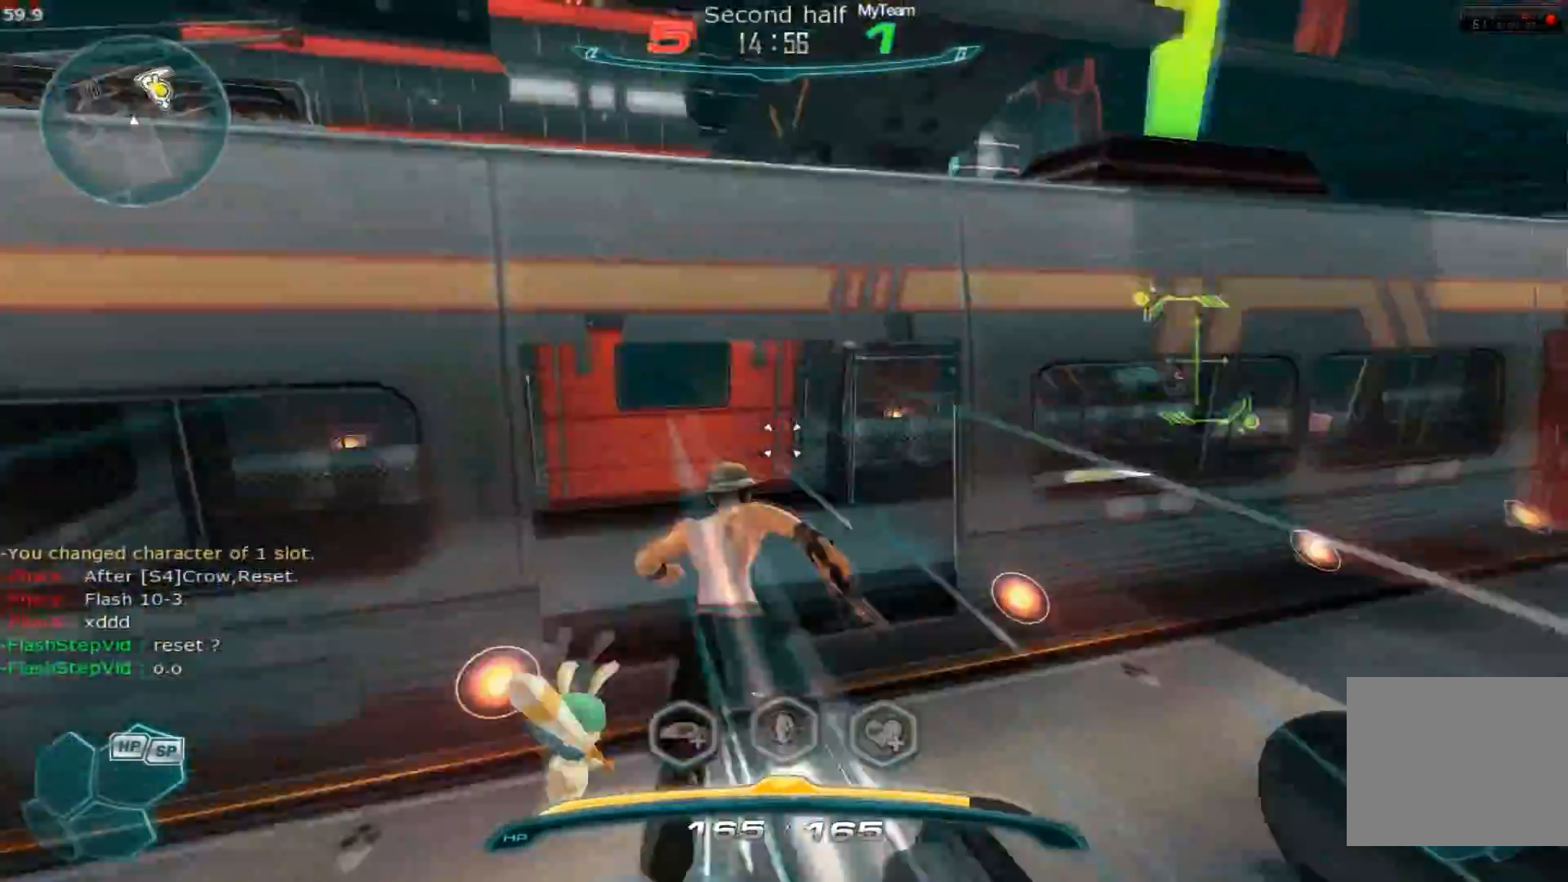
{"keys": ["w"], "events": [[100, "a", "up"]]}
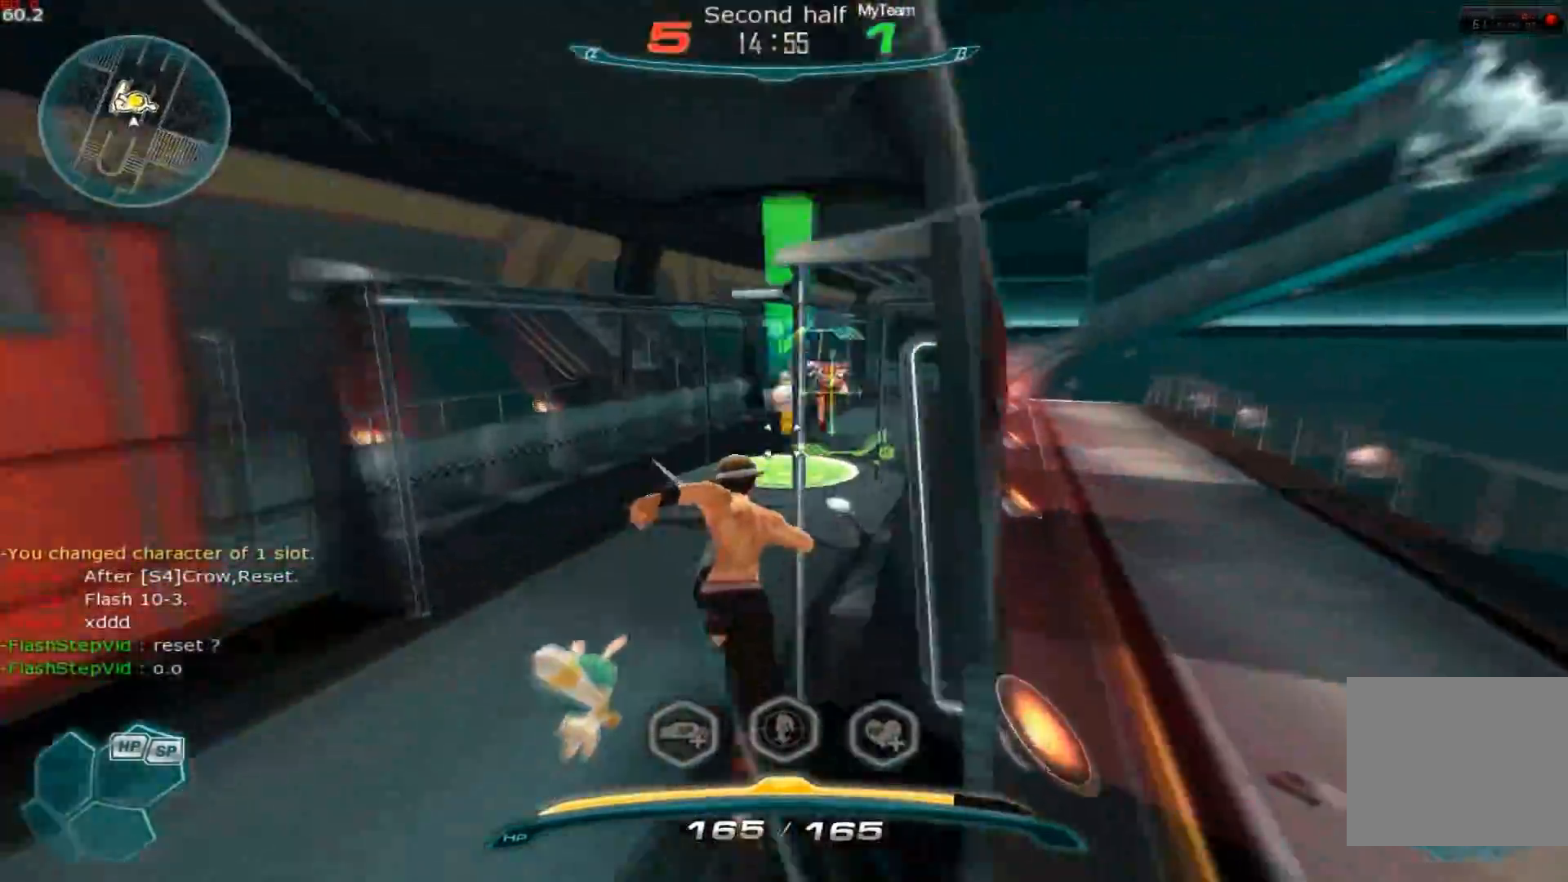
{"keys": ["s"], "events": [[417, "w", "up"], [467, "s", "down"]]}
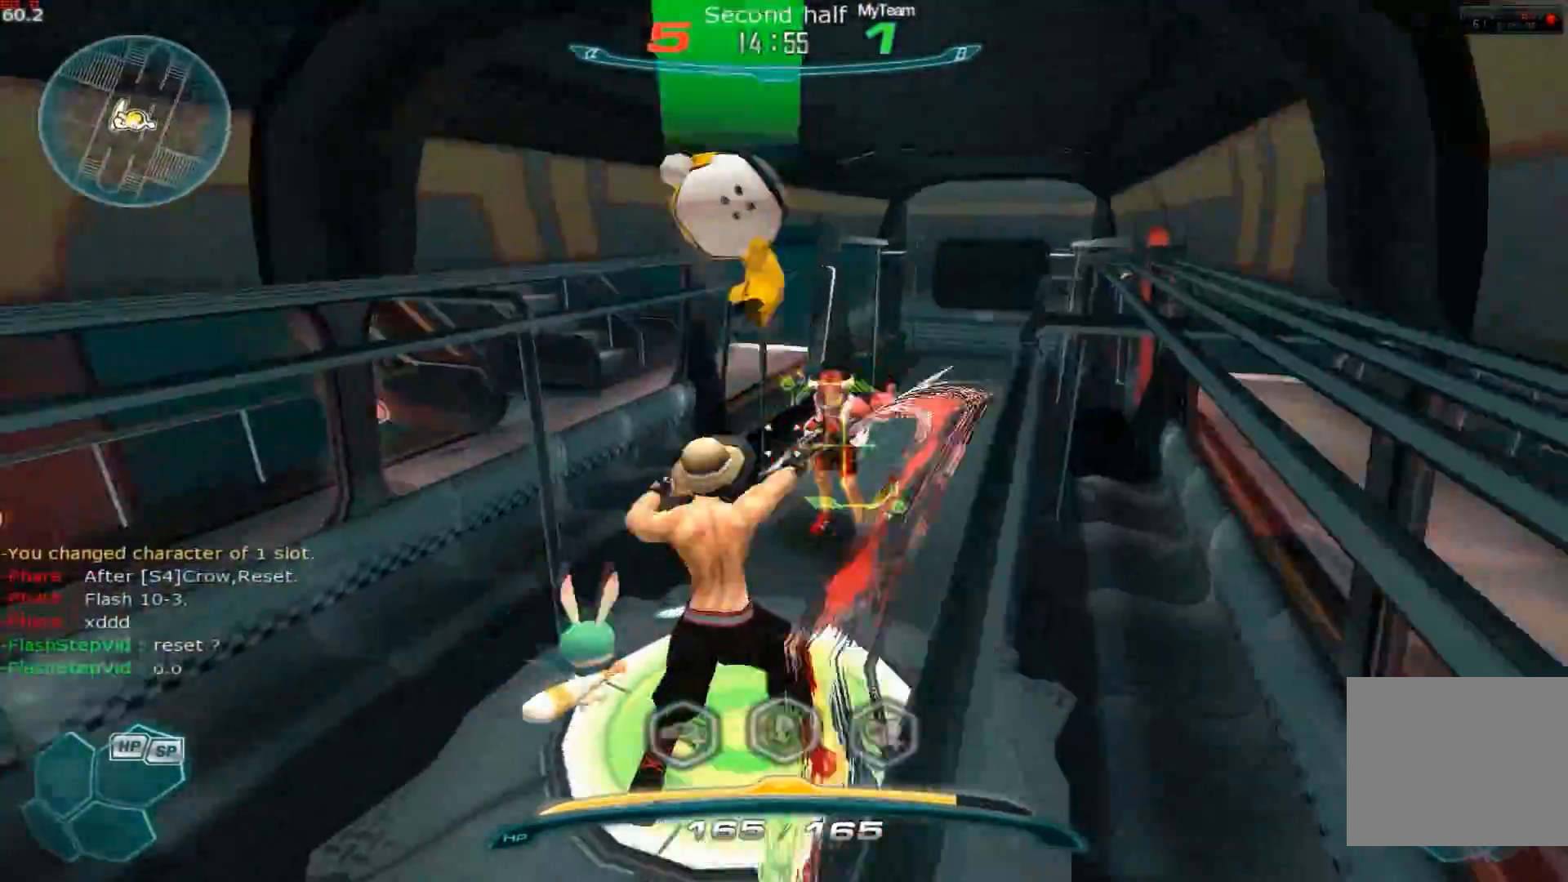
{"keys": ["s"], "events": []}
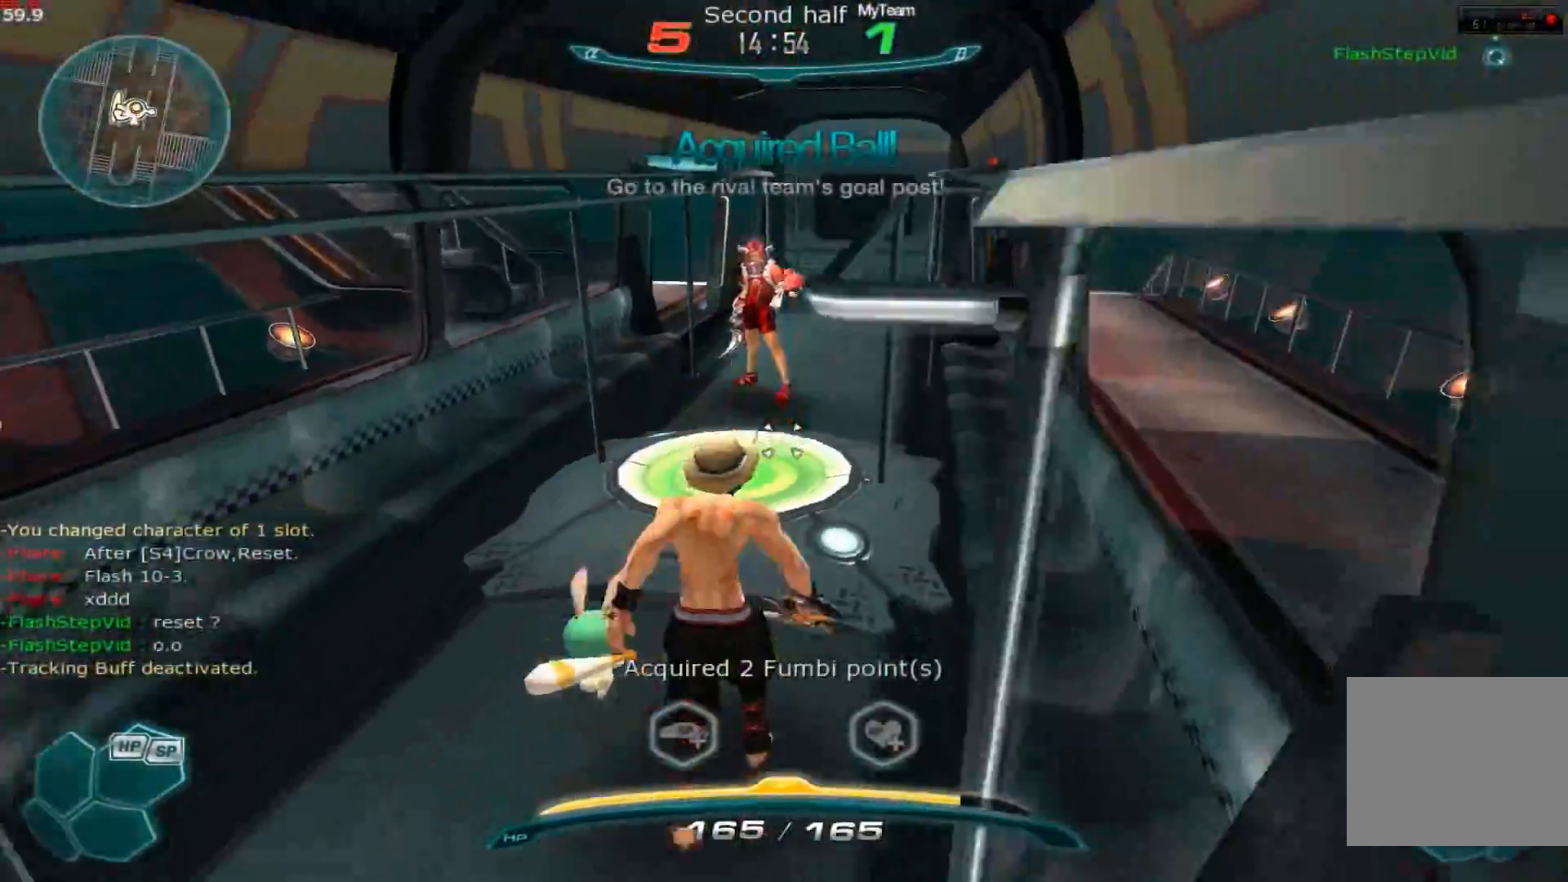
{"keys": ["d"], "events": [[266, "d", "down"], [450, "s", "up"]]}
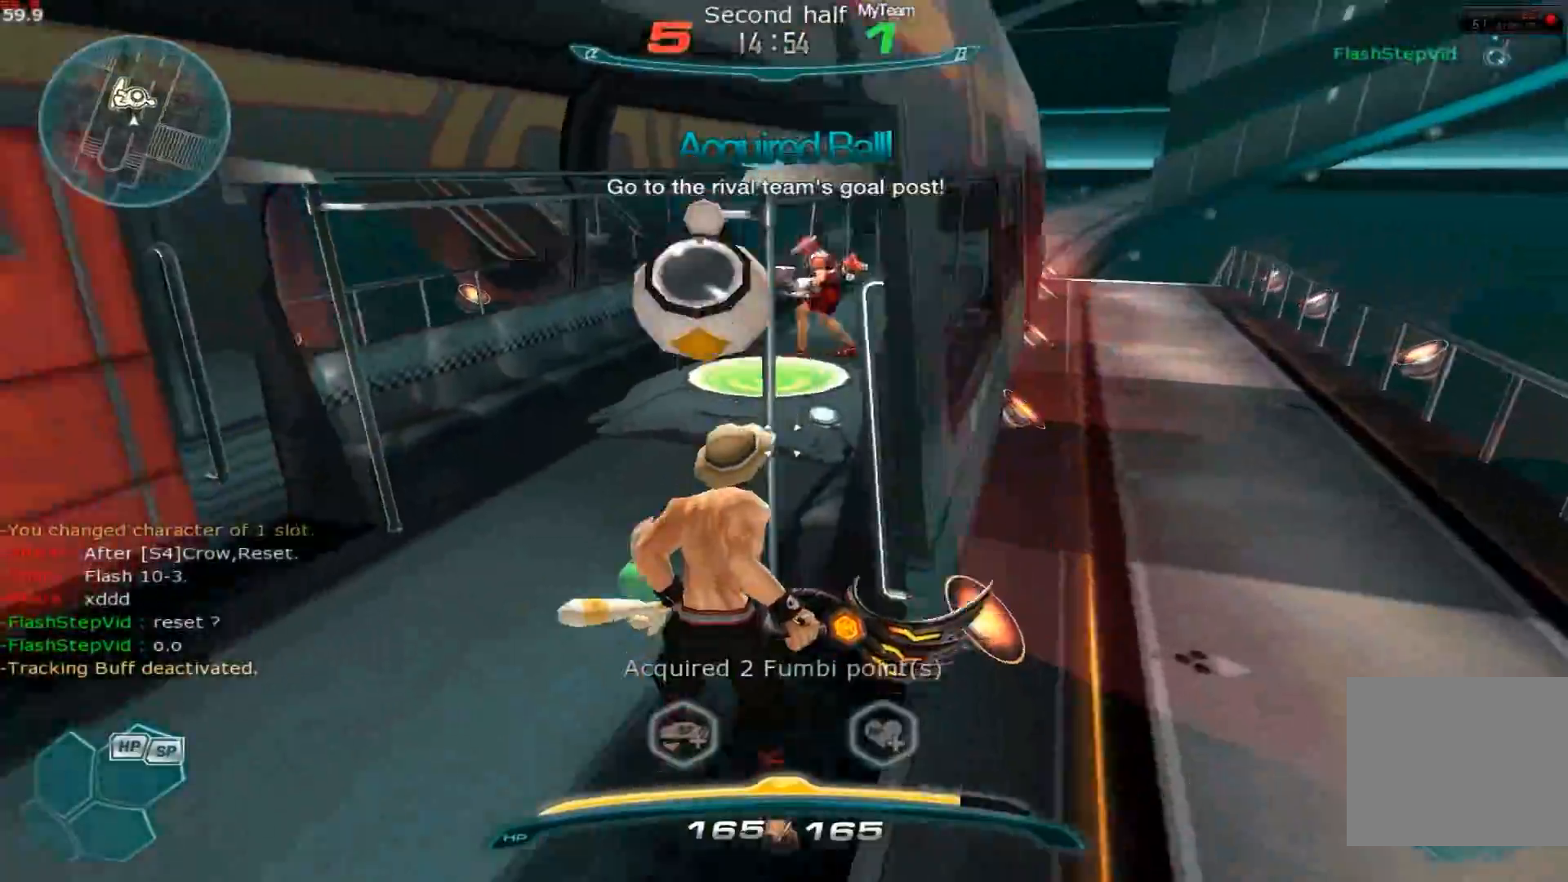
{"keys": ["a", "space", "w"], "events": [[33, "w", "down"], [100, "space", "down"], [167, "w", "up"], [217, "w", "down"], [250, "space", "up"], [317, "d", "up"], [484, "space", "down"], [501, "a", "down"]]}
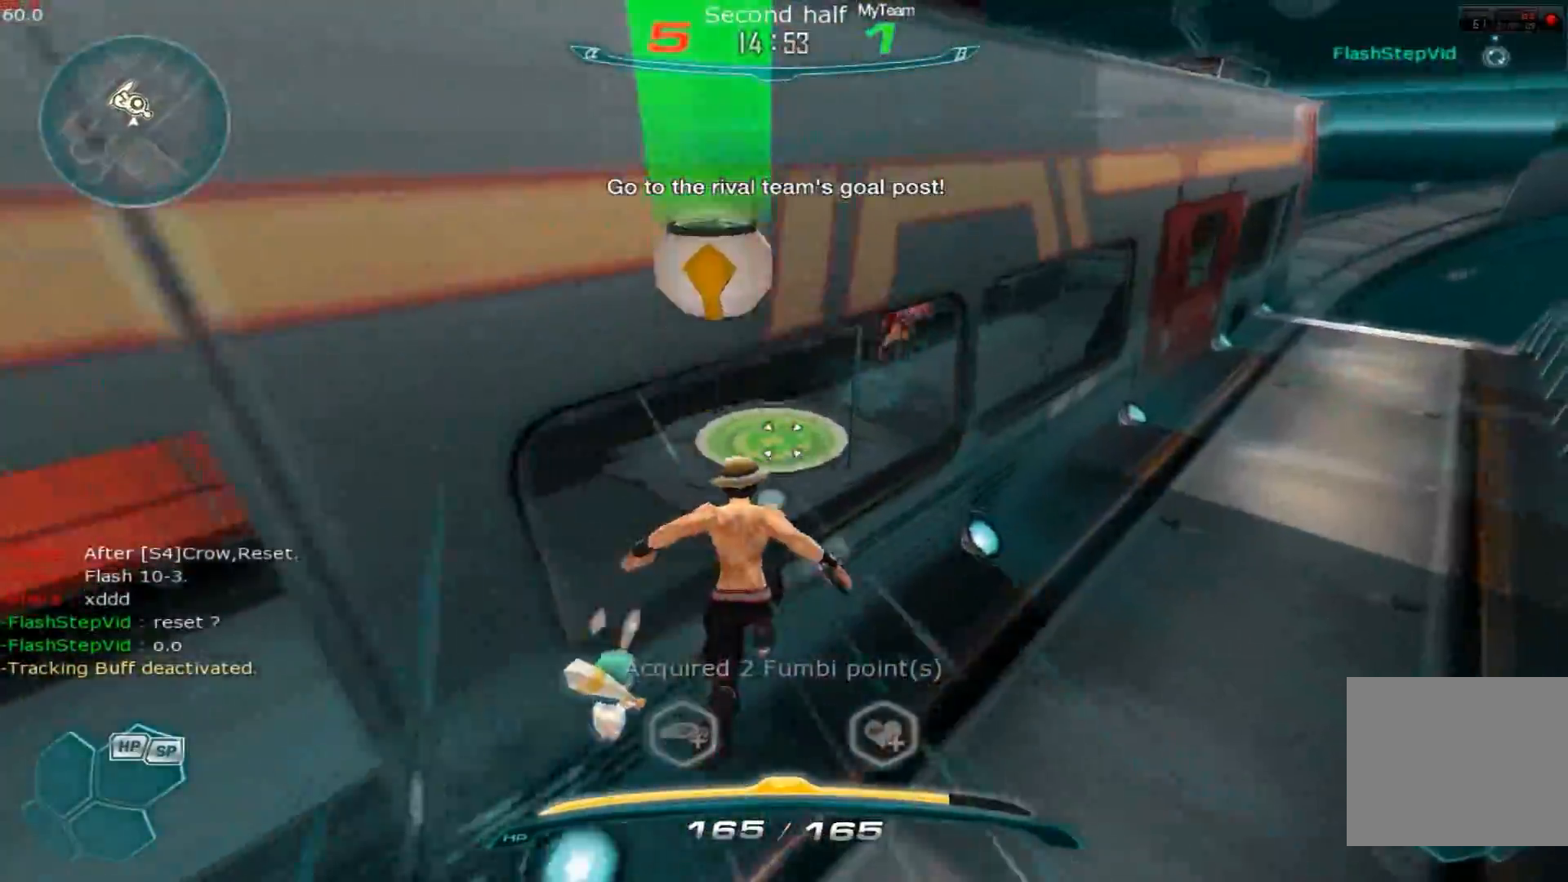
{"keys": ["a", "s"], "events": [[16, "w", "up"], [66, "space", "up"], [133, "space", "down"], [233, "space", "up"], [433, "s", "down"]]}
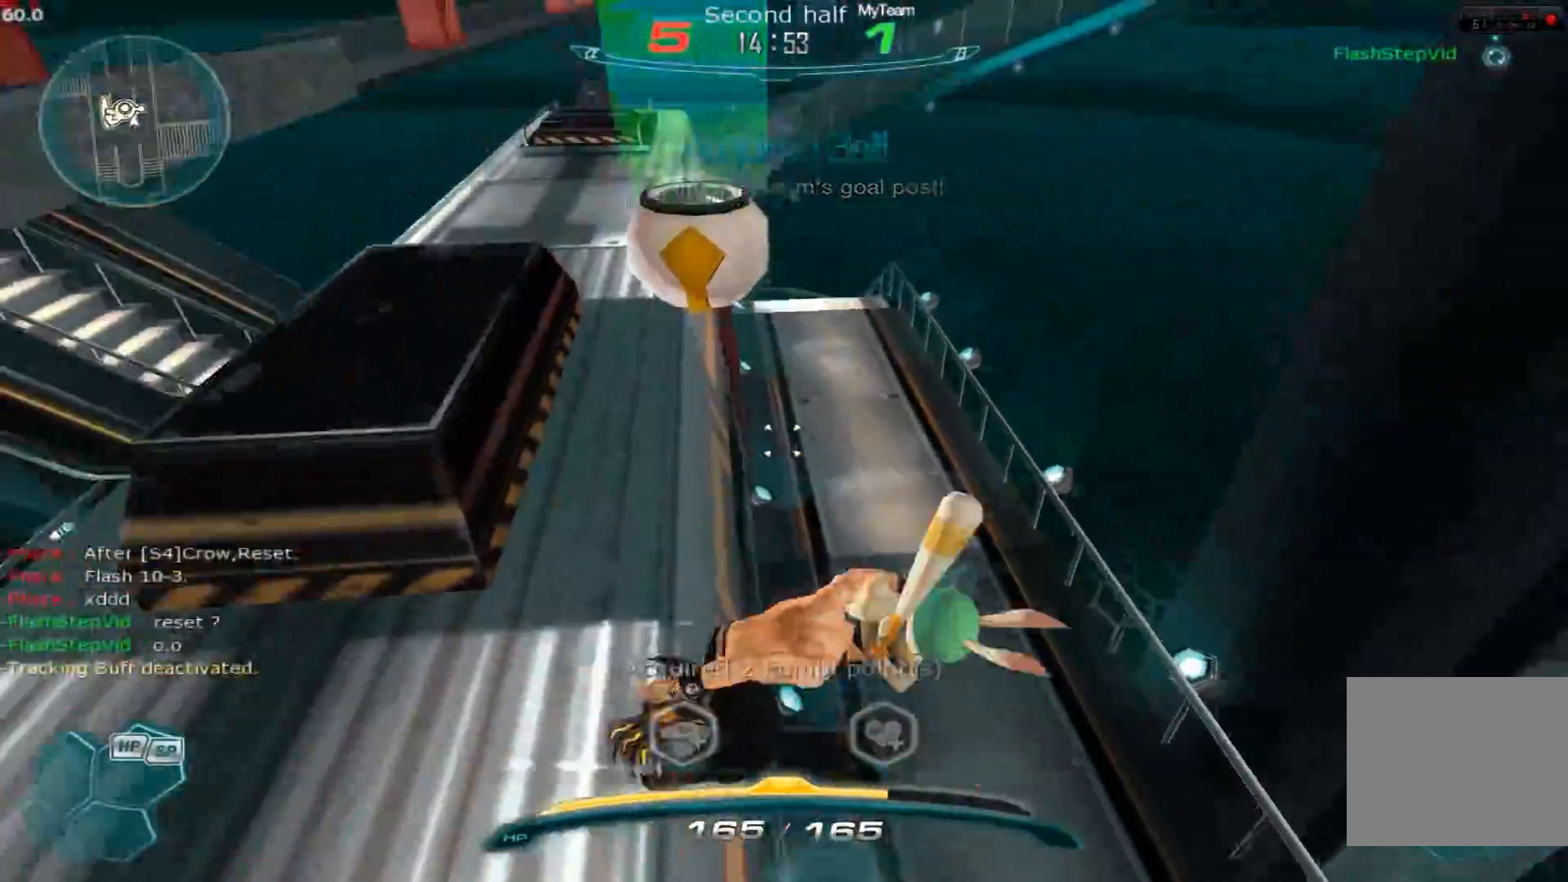
{"keys": ["d", "space", "w"], "events": [[17, "space", "down"], [50, "s", "up"], [117, "space", "up"], [234, "w", "down"], [284, "w", "up"], [350, "w", "down"], [417, "a", "up"], [451, "space", "down"], [501, "d", "down"]]}
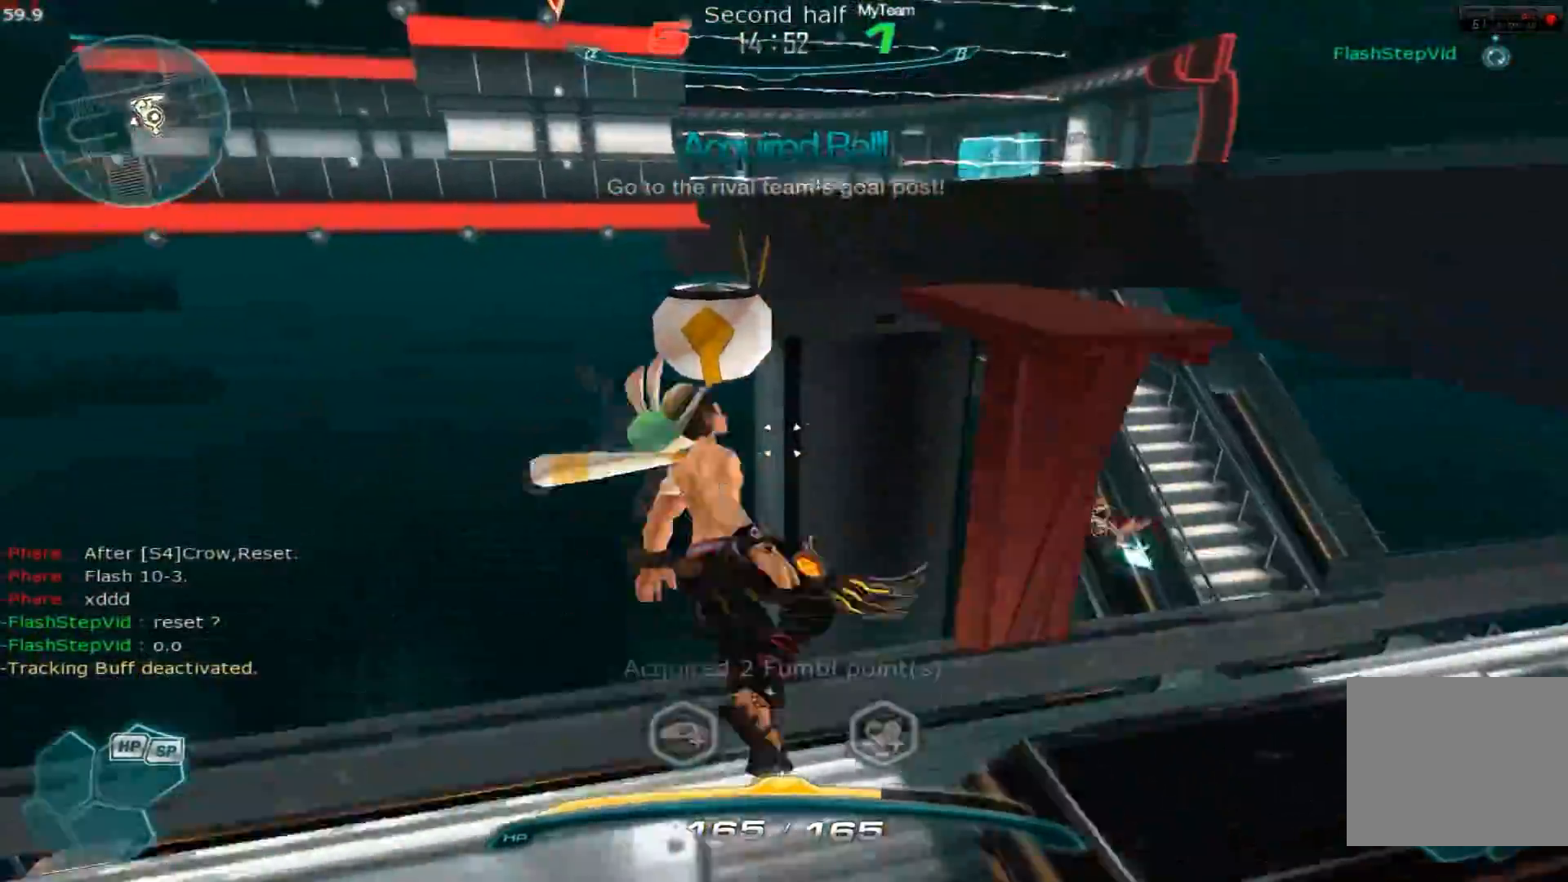
{"keys": ["d", "space", "w"], "events": [[33, "space", "up"], [300, "space", "down"], [317, "space", "up"], [350, "space", "down"], [383, "space", "up"], [400, "space", "down"], [417, "space", "up"], [433, "space", "down"], [467, "space", "up"], [483, "space", "down"]]}
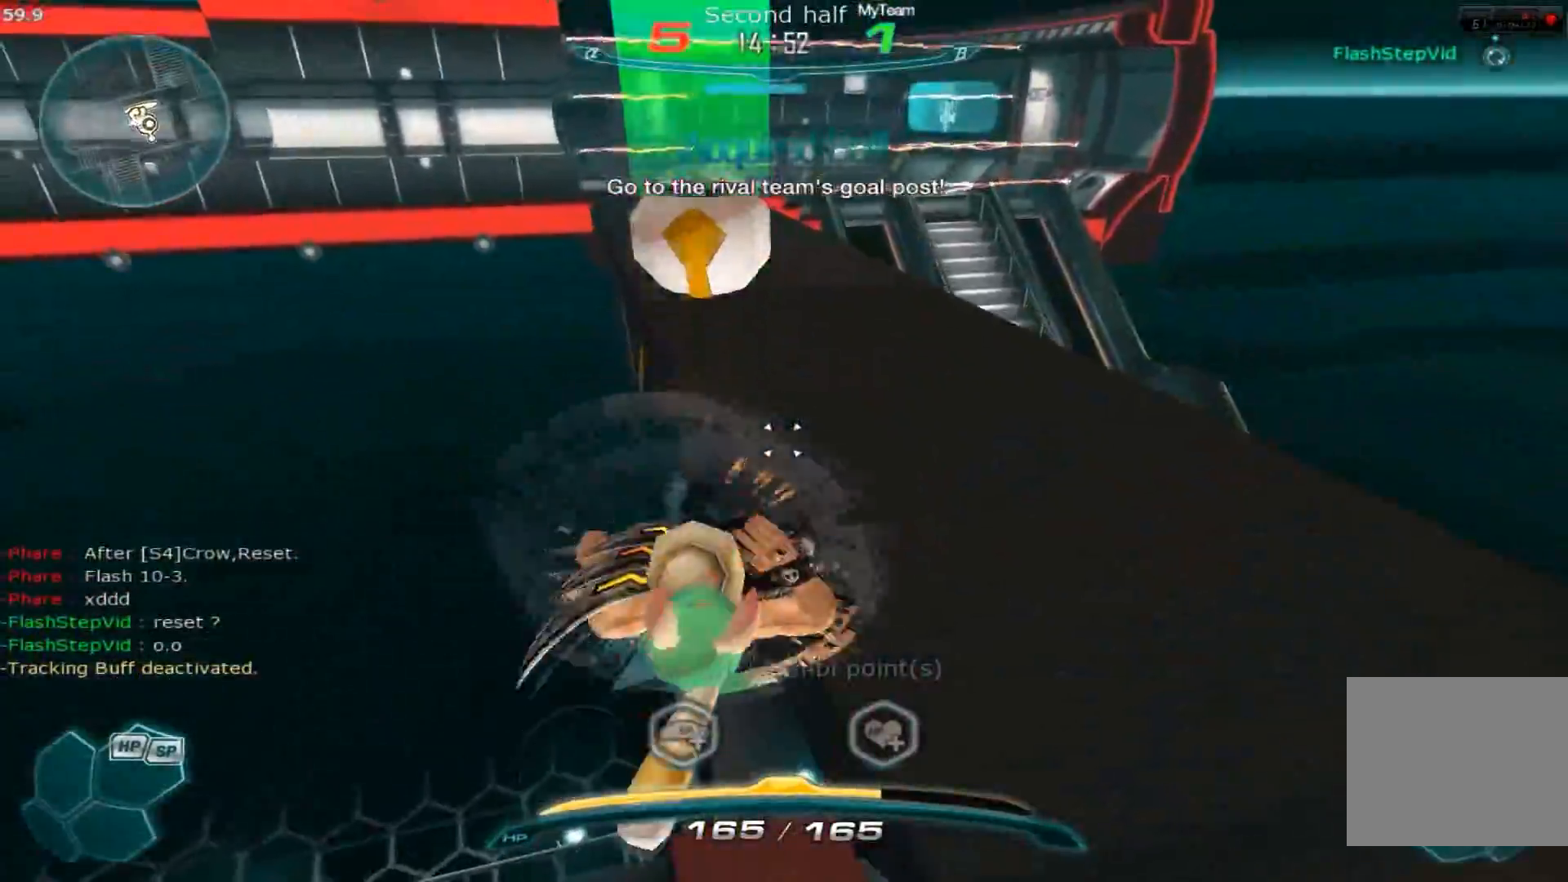
{"keys": ["d"], "events": [[33, "2", "down"], [67, "space", "up"], [200, "2", "up"], [451, "w", "up"]]}
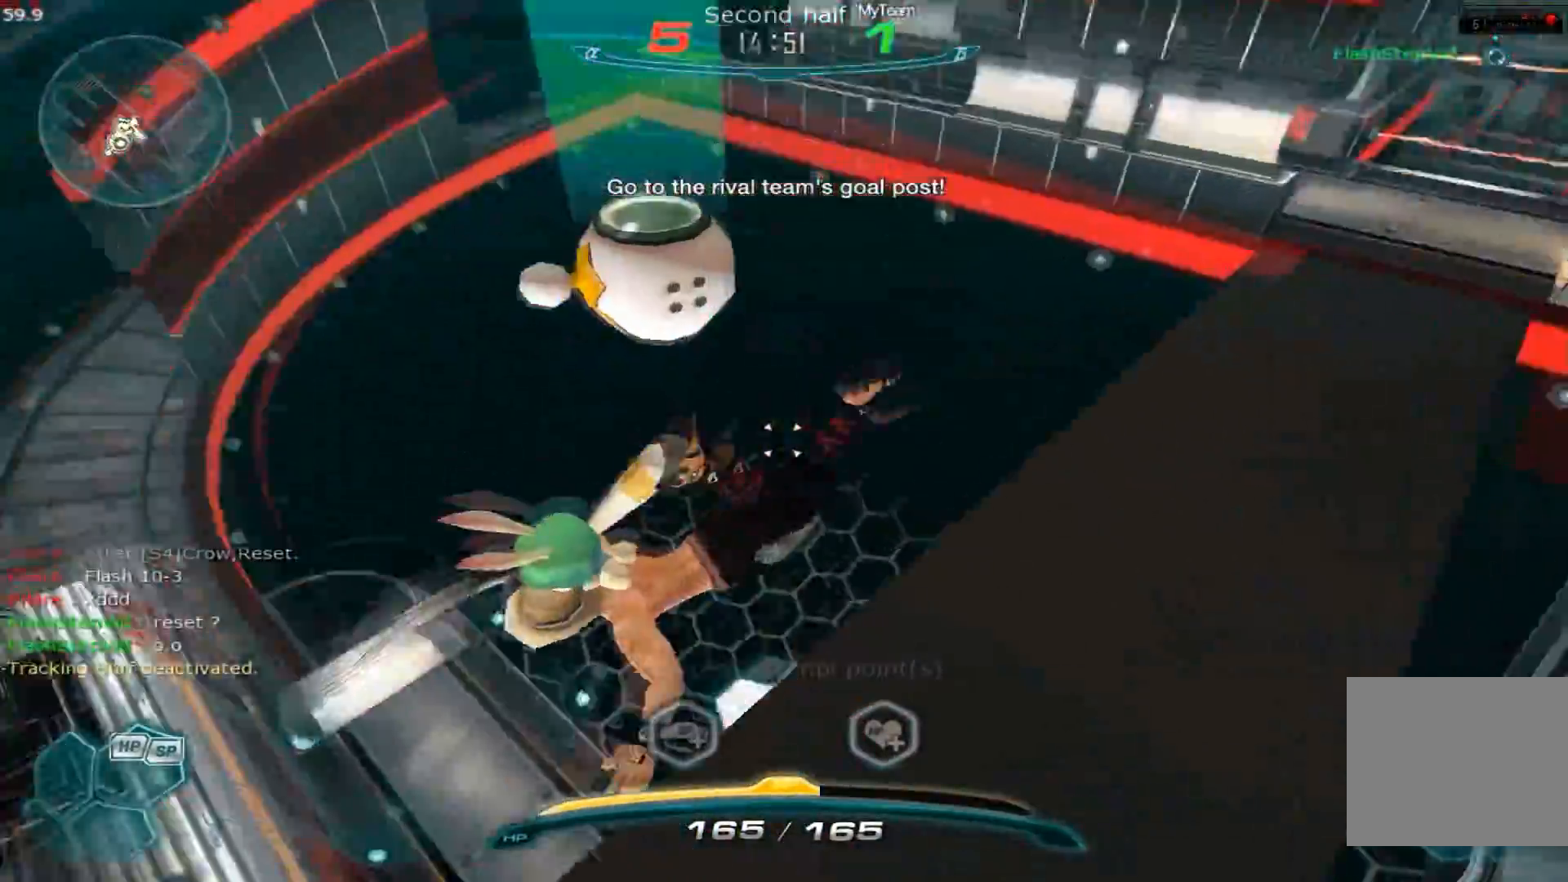
{"keys": ["d"], "events": [[317, "space", "down"], [417, "space", "up"]]}
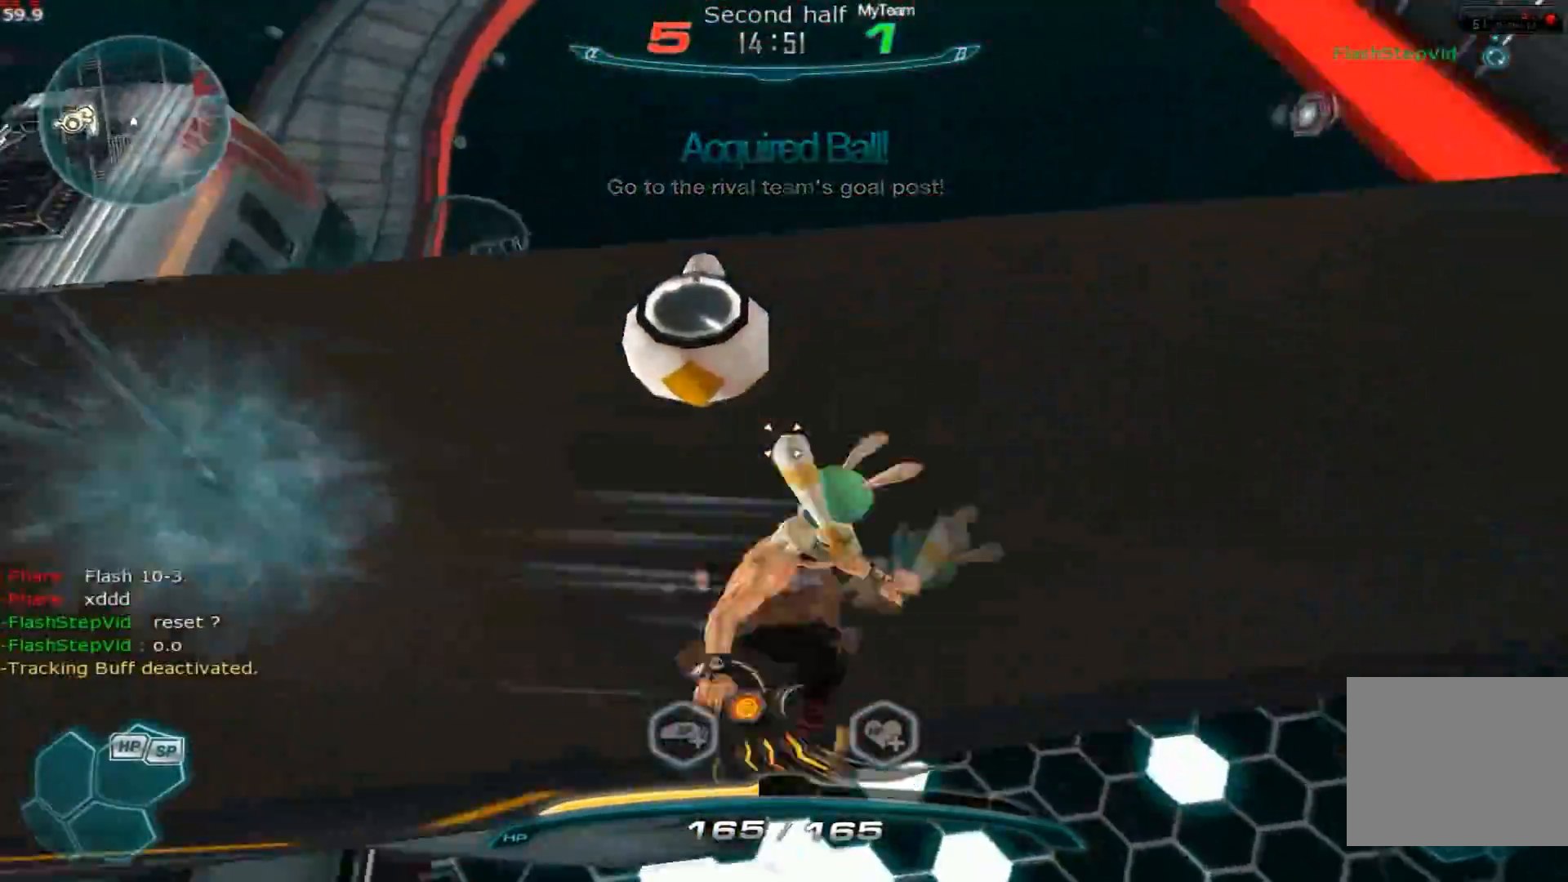
{"keys": ["w"], "events": [[50, "w", "down"], [83, "space", "down"], [134, "w", "up"], [200, "w", "down"], [234, "space", "up"], [317, "2", "down"], [384, "d", "up"], [484, "2", "up"]]}
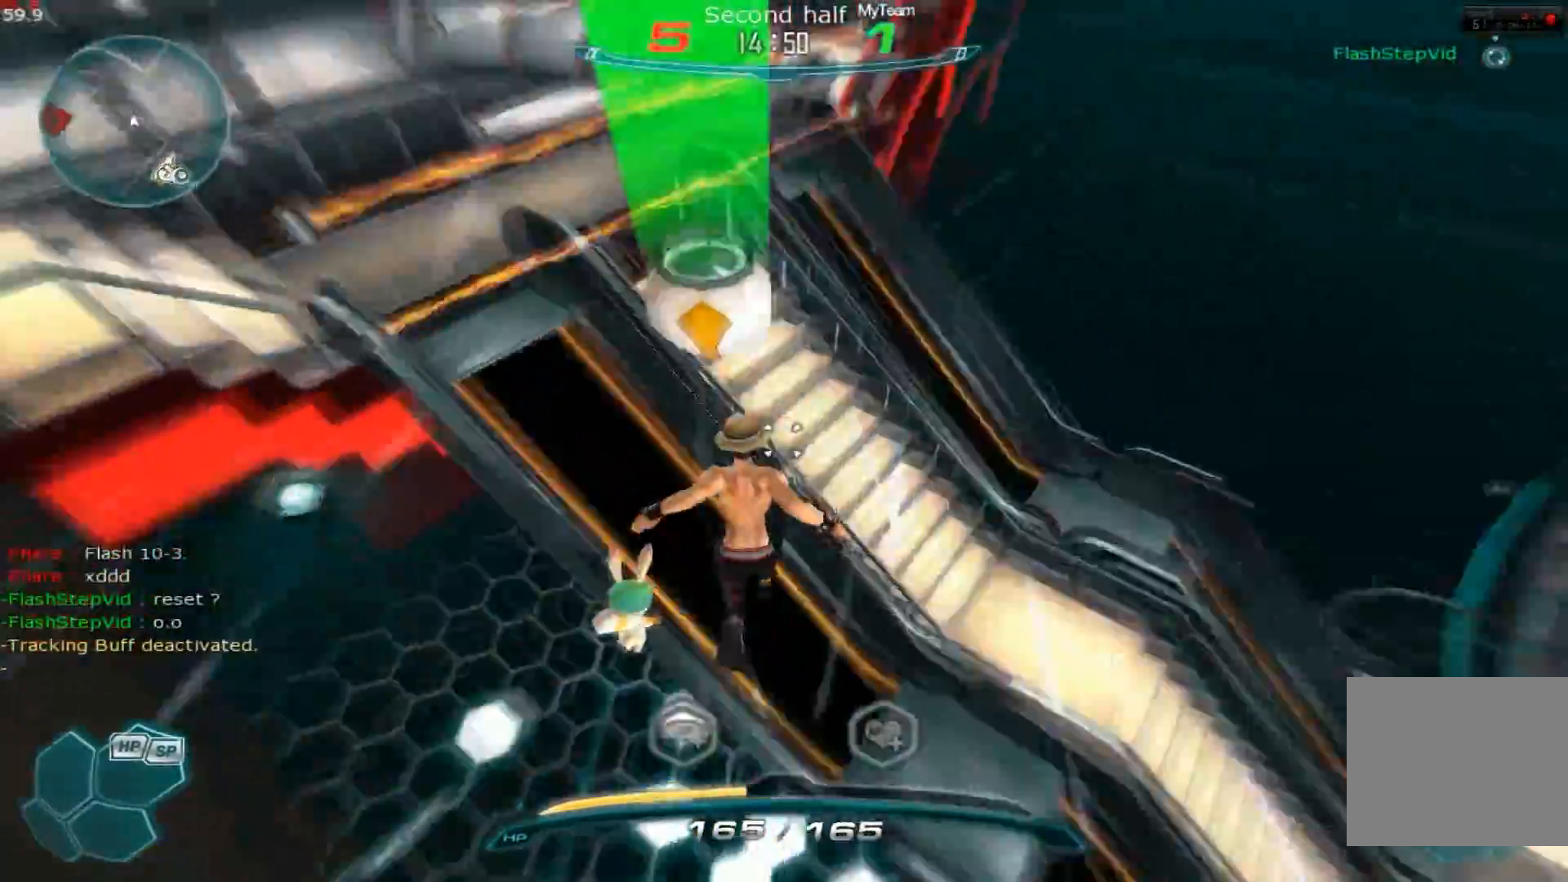
{"keys": ["a", "w"], "events": [[233, "a", "down"], [250, "space", "down"], [333, "space", "up"]]}
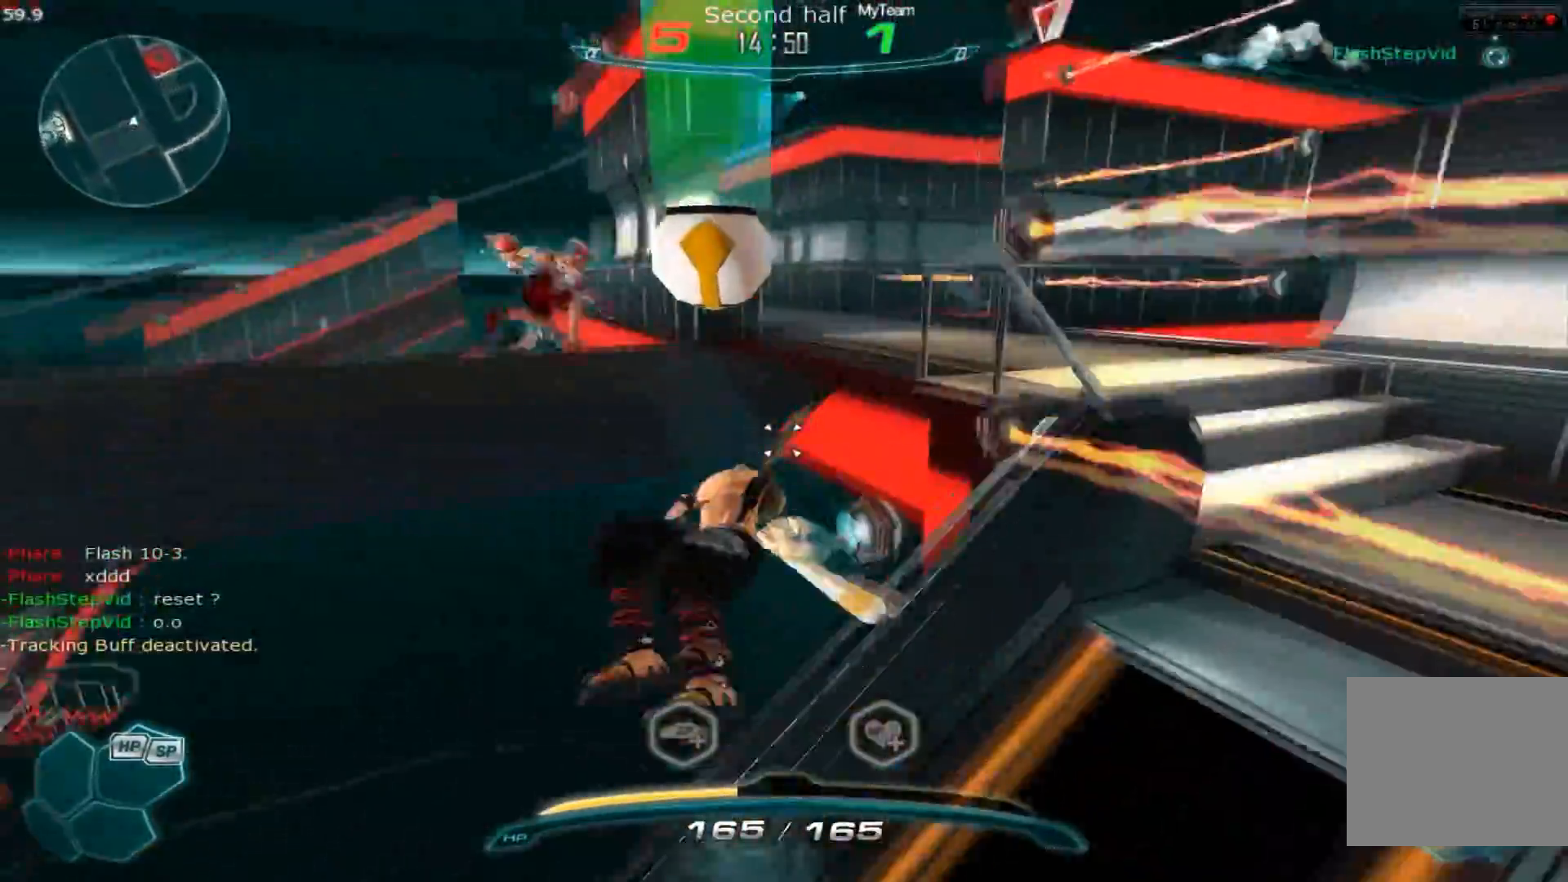
{"keys": ["w"], "events": [[134, "a", "up"], [417, "space", "down"], [451, "space", "up"], [467, "space", "down"], [501, "space", "up"]]}
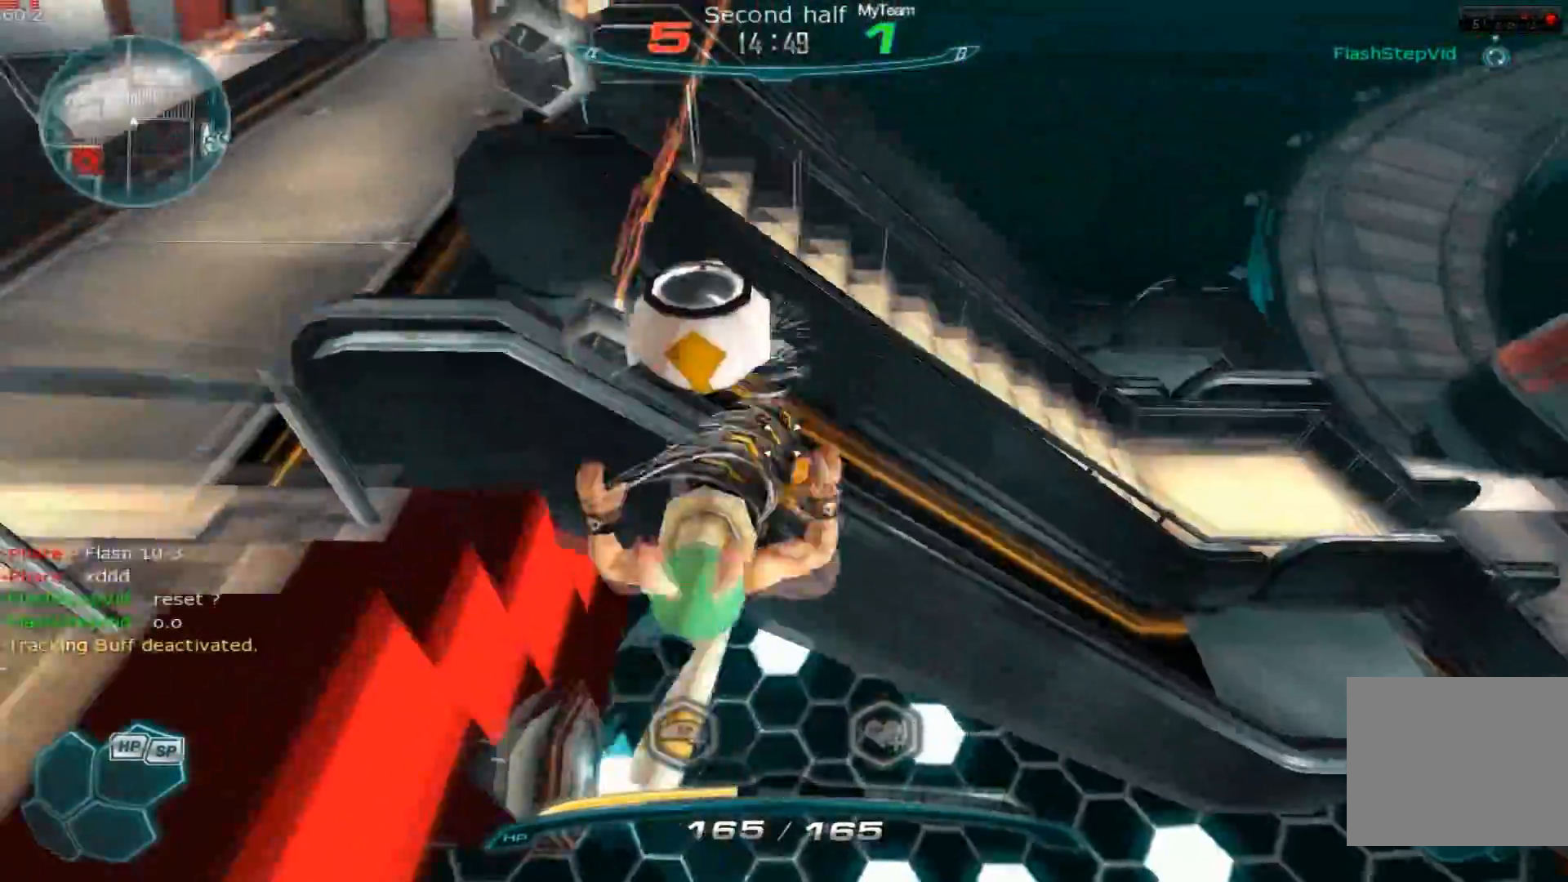
{"keys": ["a"], "events": [[33, "space", "down"], [50, "space", "up"], [283, "a", "down"], [333, "w", "up"]]}